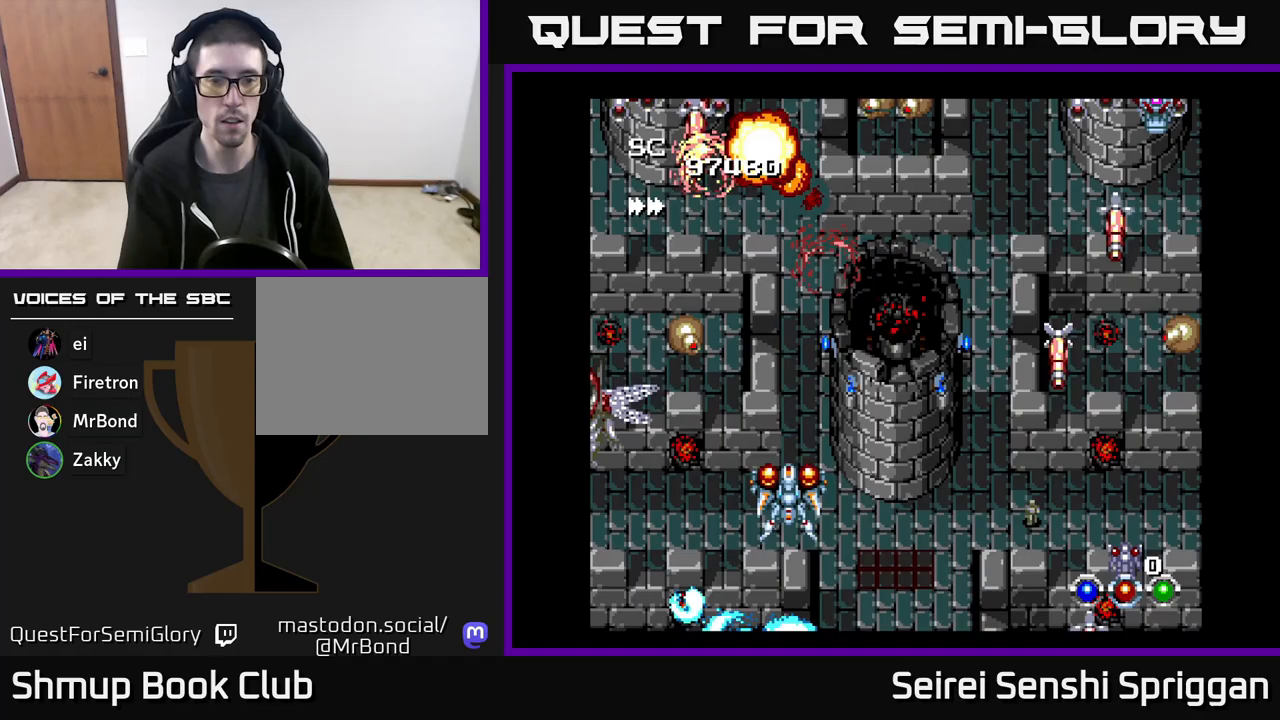
Gameplay with a controller (Xbox layout); each line is a JSON object with the inputs held at the frame after it. "events" lists button and stick changes between this image and that frame as [ms after this image, input, new state], when the widget could be followed in between. Not read: left_stick right_stick.
{"buttons": ["X"], "events": [[83, "DPAD_LEFT", "up"], [150, "DPAD_UP", "up"]]}
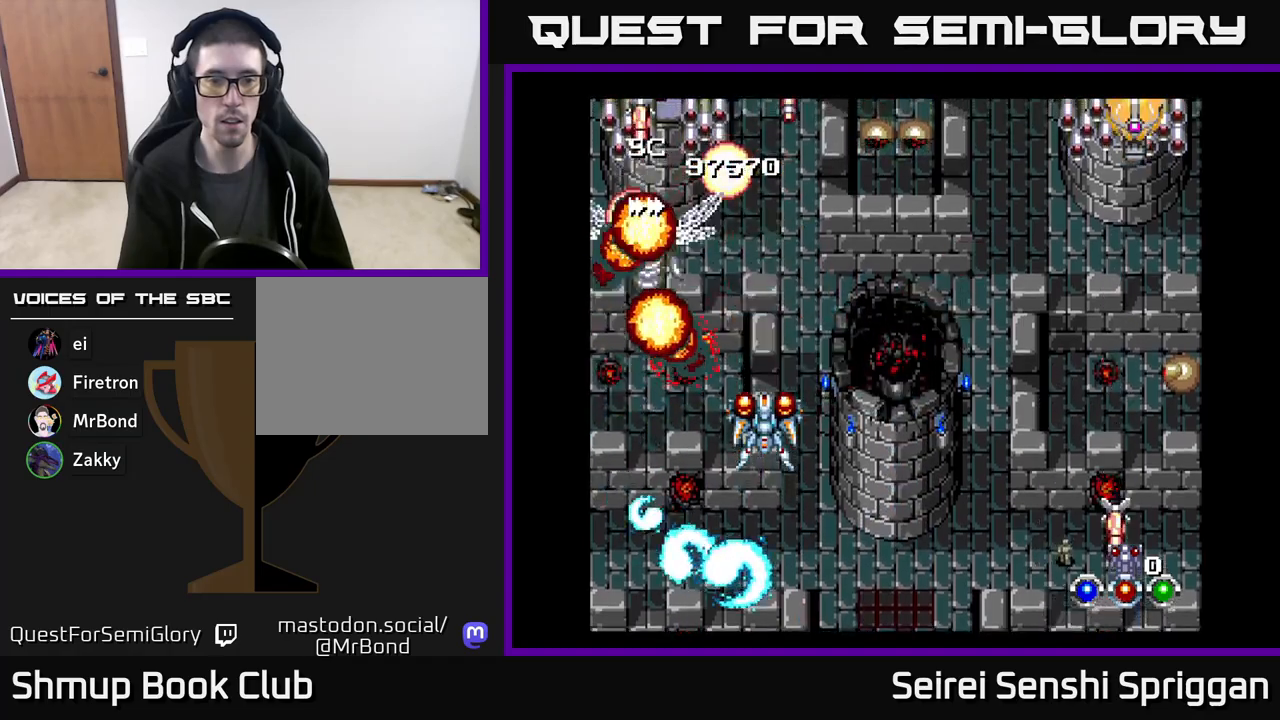
{"buttons": ["X"], "events": []}
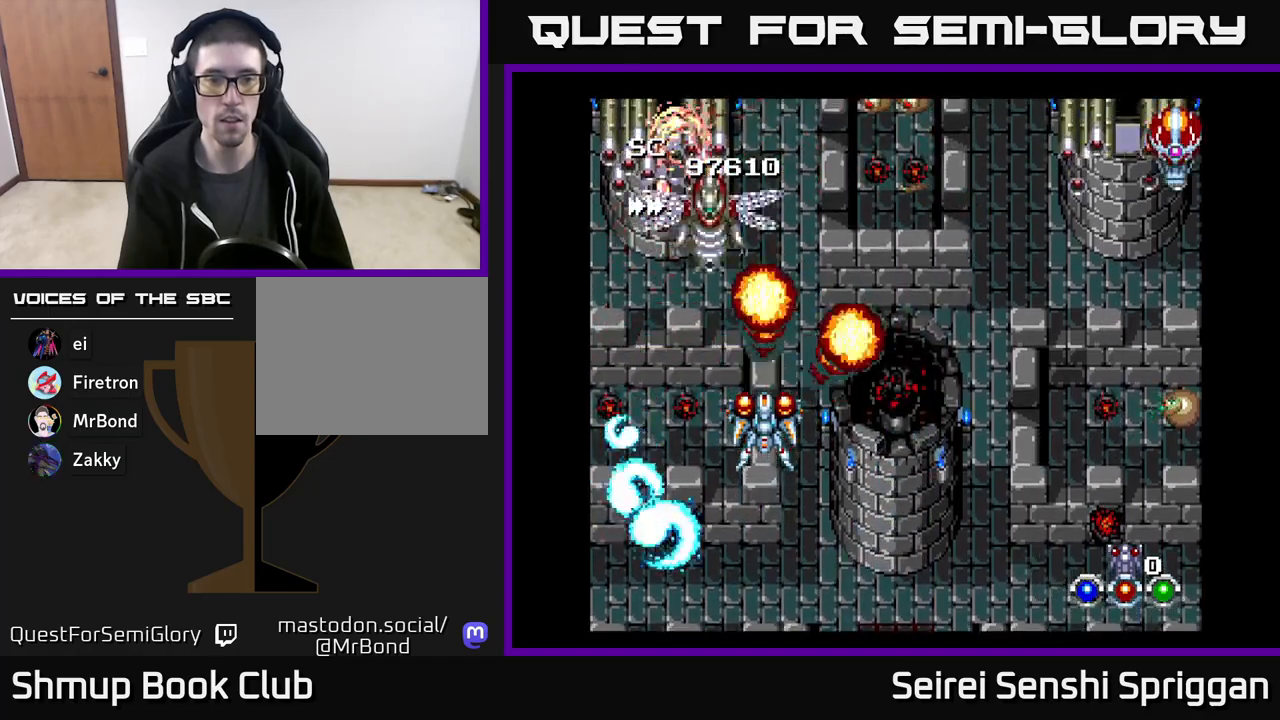
{"buttons": ["X", "DPAD_RIGHT"], "events": [[267, "DPAD_RIGHT", "down"]]}
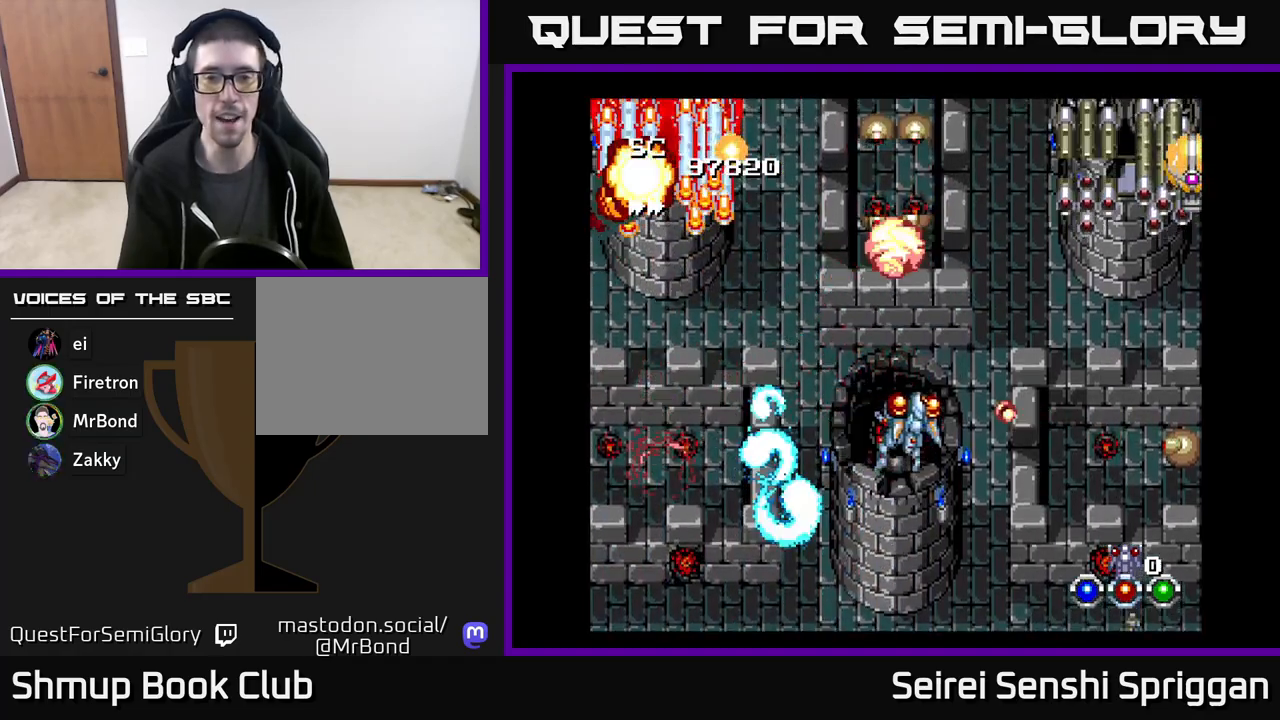
{"buttons": ["X", "DPAD_RIGHT"], "events": [[17, "DPAD_RIGHT", "up"], [67, "DPAD_DOWN", "down"], [67, "DPAD_LEFT", "down"], [150, "DPAD_LEFT", "up"], [200, "DPAD_RIGHT", "down"], [217, "DPAD_DOWN", "up"], [350, "DPAD_DOWN", "down"], [467, "DPAD_DOWN", "up"]]}
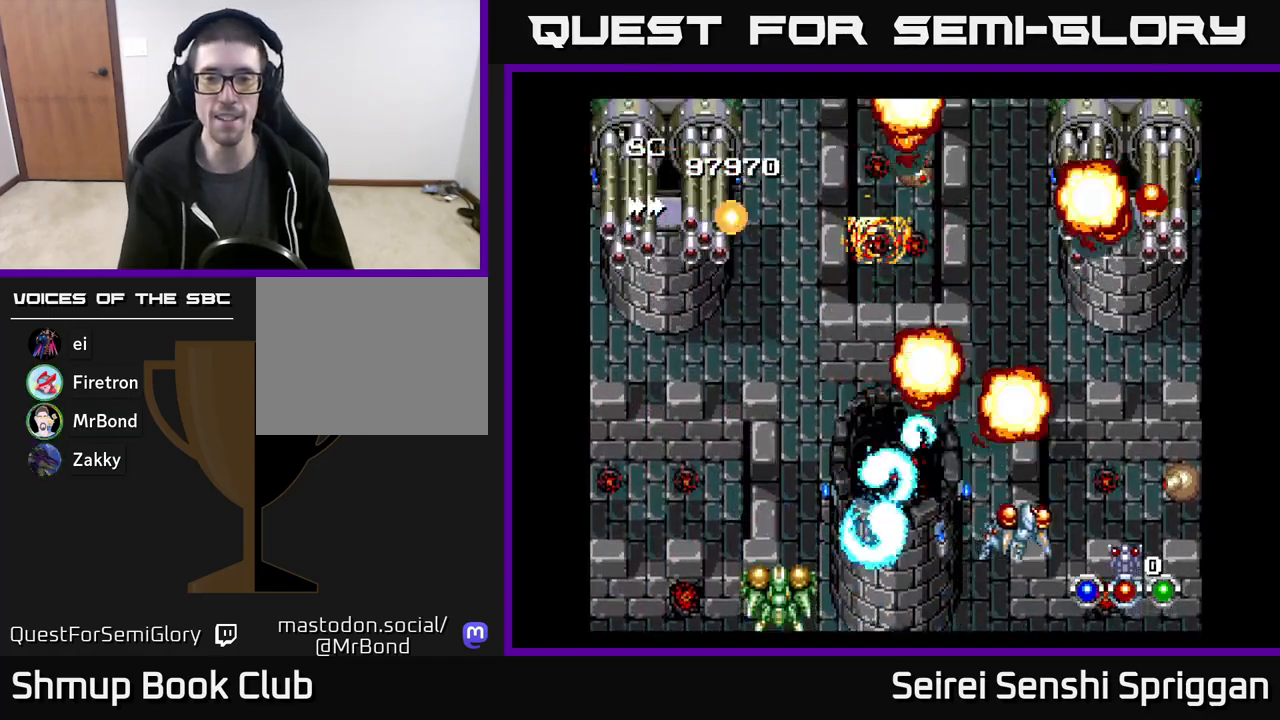
{"buttons": ["X", "DPAD_LEFT"], "events": [[150, "DPAD_DOWN", "down"], [200, "DPAD_RIGHT", "up"], [250, "DPAD_DOWN", "up"], [267, "DPAD_LEFT", "down"]]}
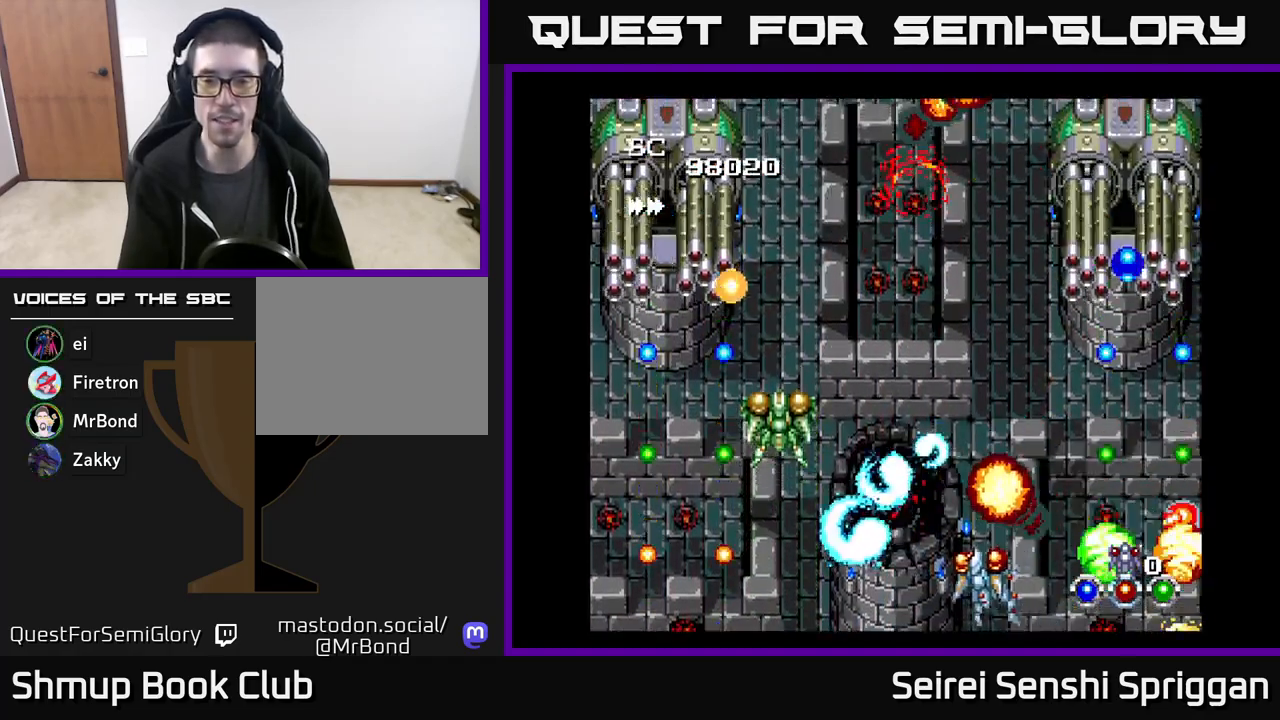
{"buttons": ["X"], "events": [[150, "DPAD_LEFT", "up"], [167, "DPAD_UP", "down"], [200, "DPAD_RIGHT", "down"], [250, "DPAD_RIGHT", "up"], [433, "DPAD_UP", "up"]]}
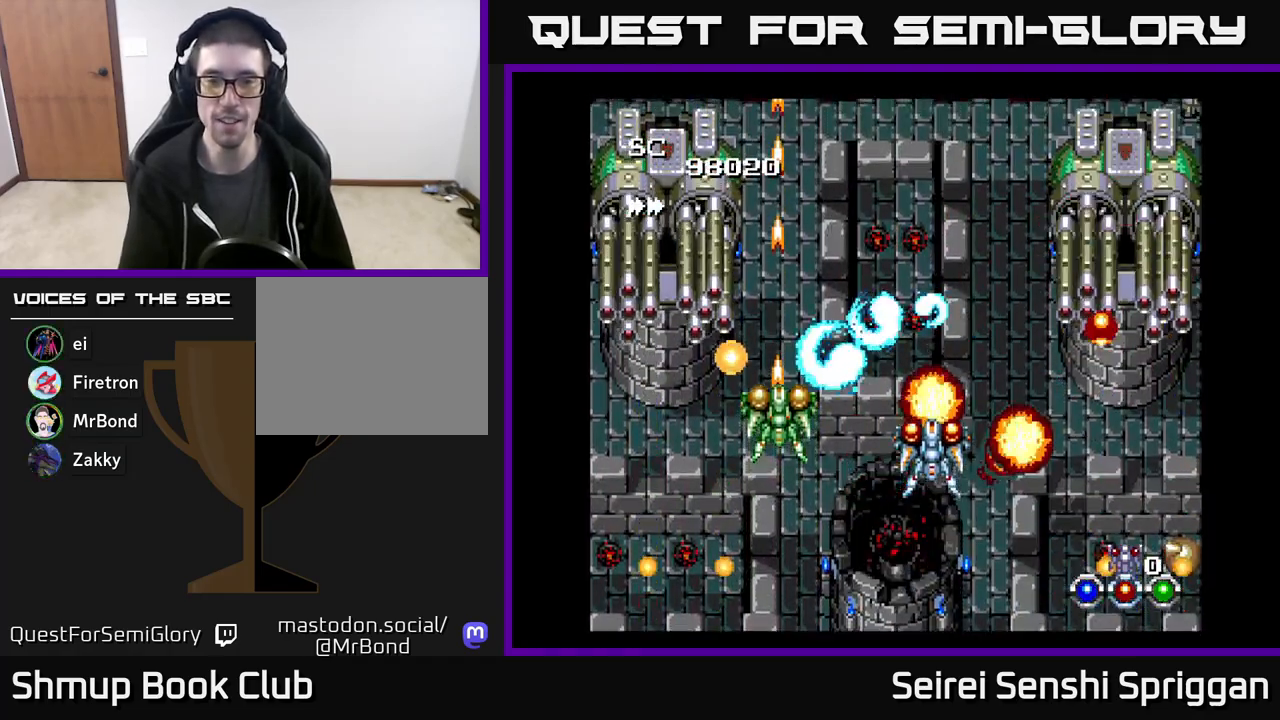
{"buttons": ["X", "DPAD_DOWN", "DPAD_RIGHT"], "events": [[217, "DPAD_LEFT", "down"], [367, "DPAD_DOWN", "down"], [383, "DPAD_LEFT", "up"], [450, "DPAD_RIGHT", "down"]]}
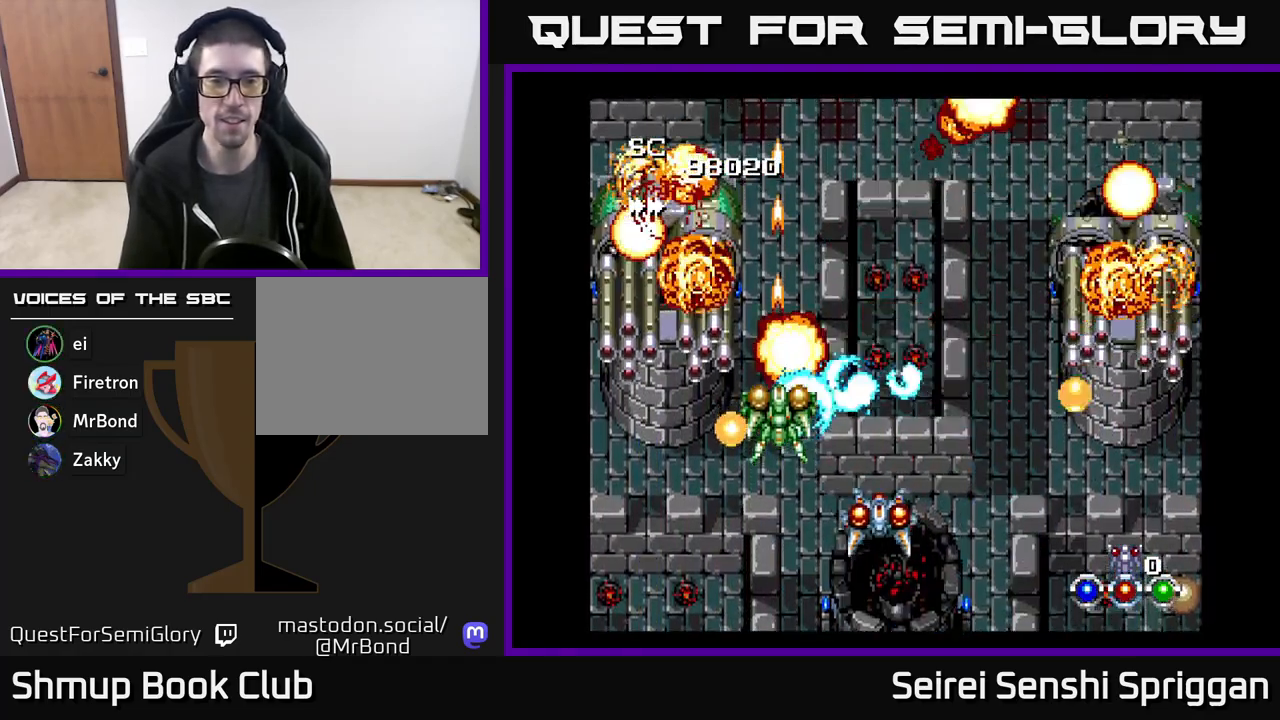
{"buttons": ["X", "DPAD_DOWN", "DPAD_RIGHT"], "events": [[17, "DPAD_DOWN", "up"], [17, "DPAD_RIGHT", "up"], [33, "DPAD_LEFT", "down"], [200, "DPAD_UP", "down"], [300, "DPAD_LEFT", "up"], [367, "DPAD_UP", "up"], [383, "DPAD_RIGHT", "down"], [433, "DPAD_DOWN", "down"]]}
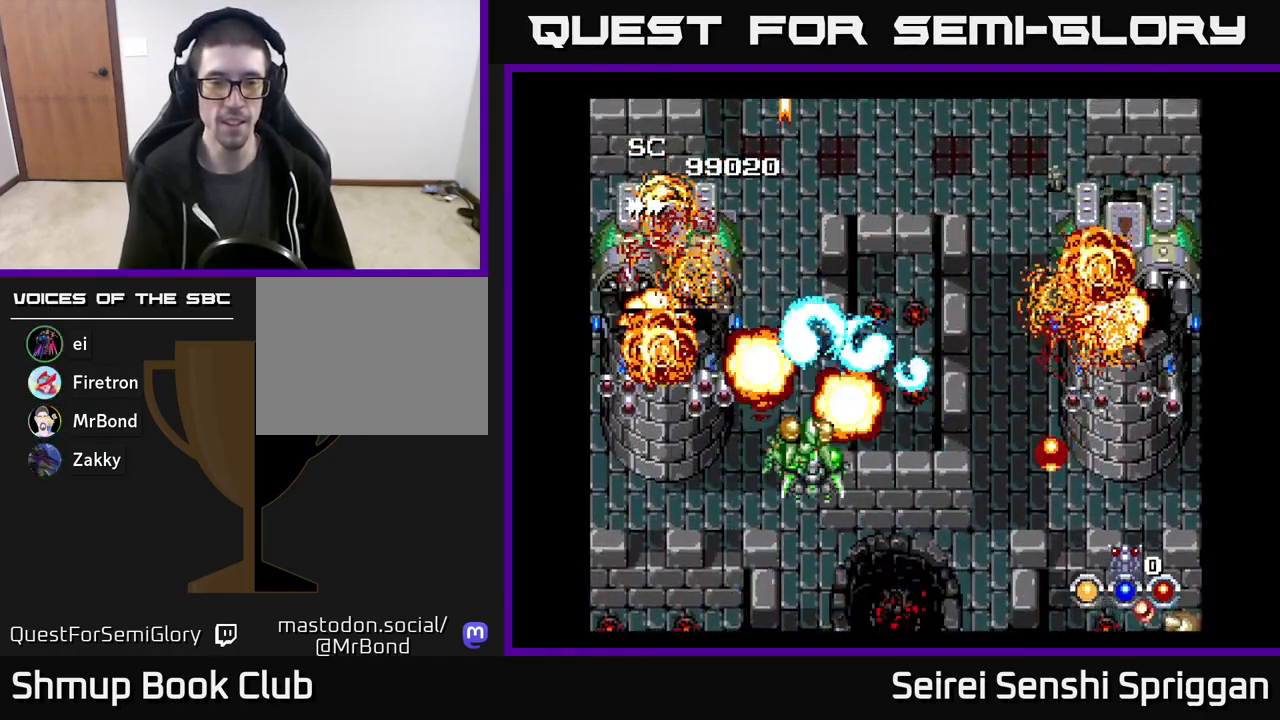
{"buttons": ["X"], "events": [[83, "DPAD_DOWN", "up"], [383, "DPAD_DOWN", "down"], [433, "DPAD_DOWN", "up"], [500, "DPAD_RIGHT", "up"]]}
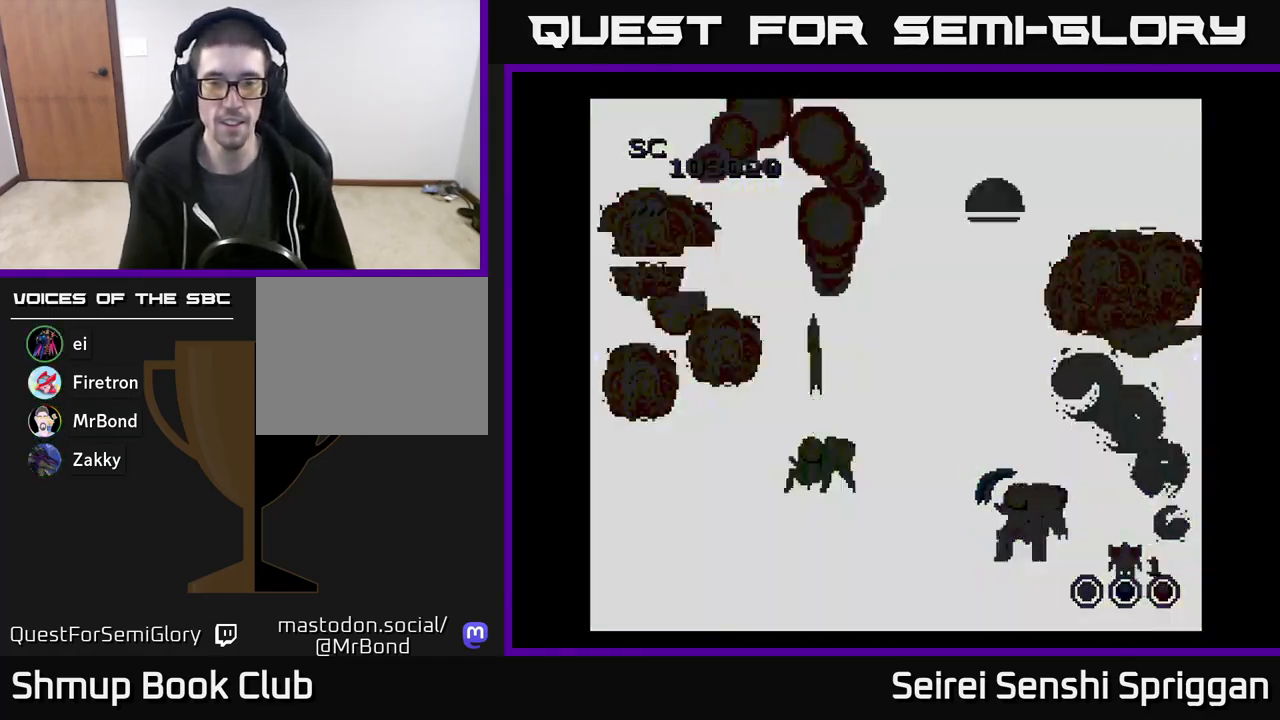
{"buttons": ["X", "DPAD_DOWN", "DPAD_RIGHT"], "events": [[33, "DPAD_LEFT", "down"], [67, "DPAD_UP", "down"], [167, "DPAD_LEFT", "up"], [200, "DPAD_RIGHT", "down"], [200, "DPAD_UP", "up"], [333, "DPAD_DOWN", "down"]]}
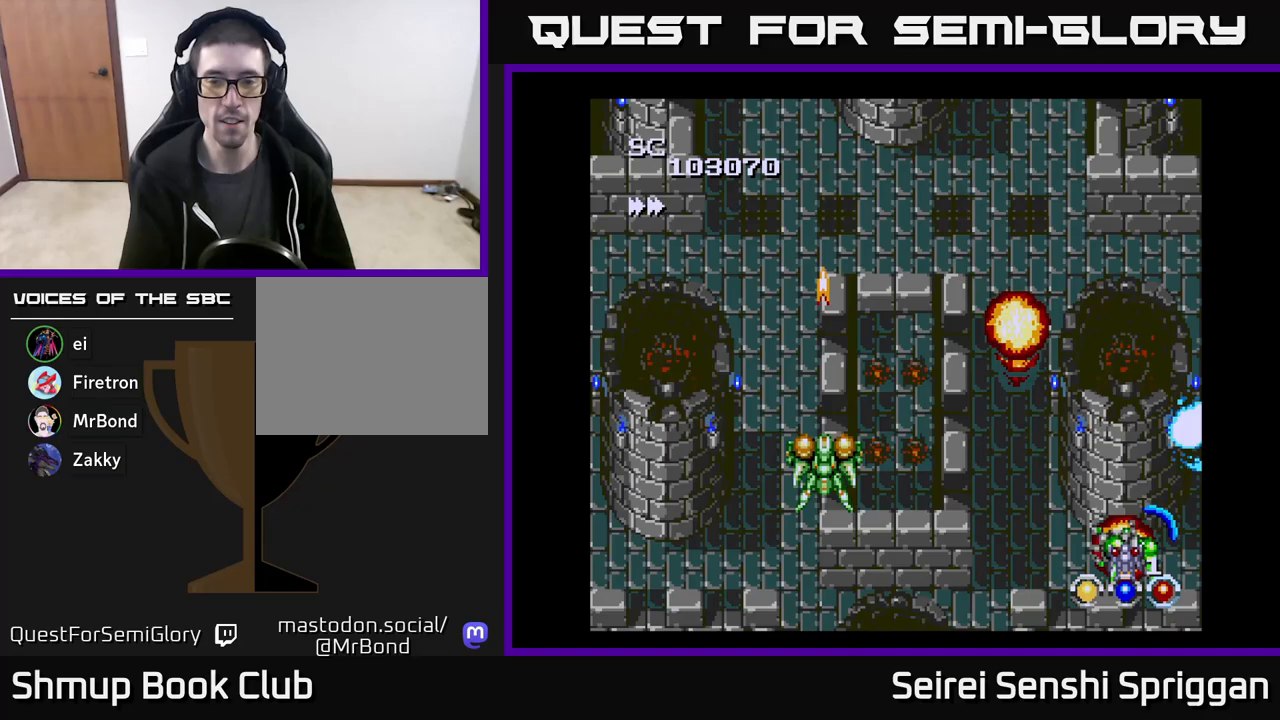
{"buttons": ["X", "DPAD_UP", "DPAD_LEFT"], "events": [[17, "DPAD_DOWN", "up"], [50, "DPAD_RIGHT", "up"], [67, "DPAD_UP", "down"], [100, "DPAD_LEFT", "down"]]}
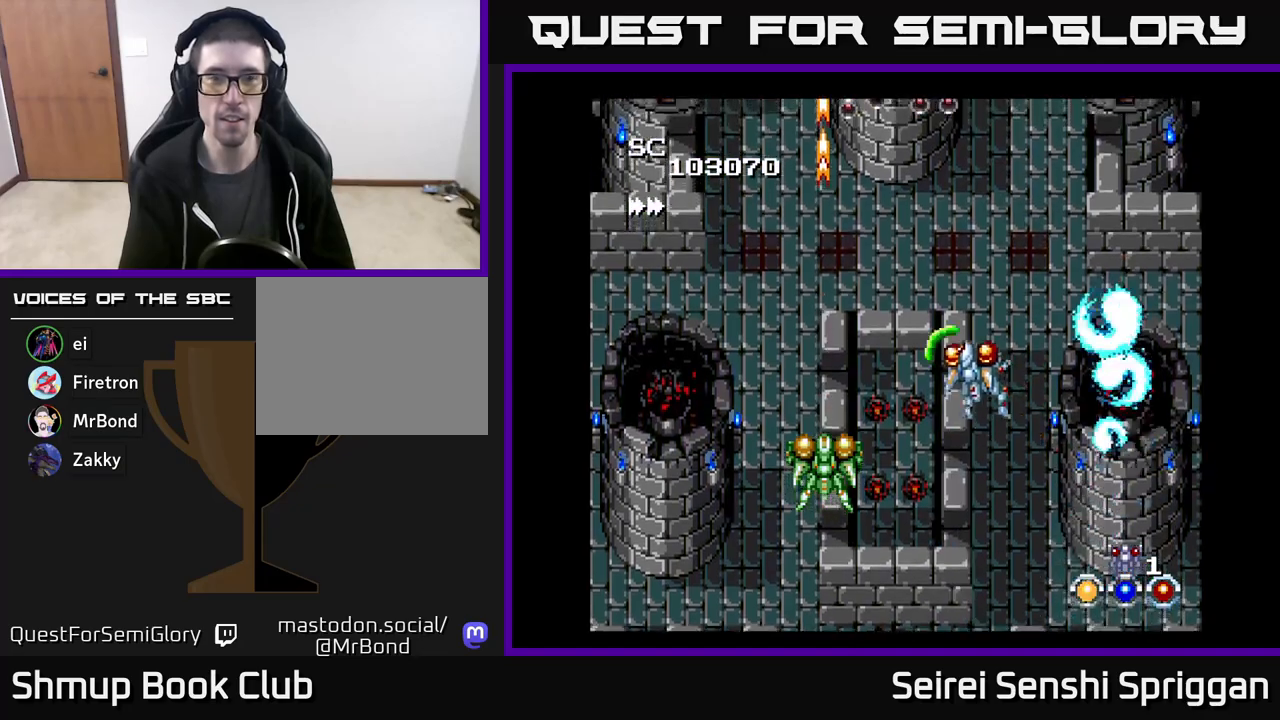
{"buttons": ["X"], "events": [[200, "DPAD_LEFT", "up"], [217, "DPAD_UP", "up"]]}
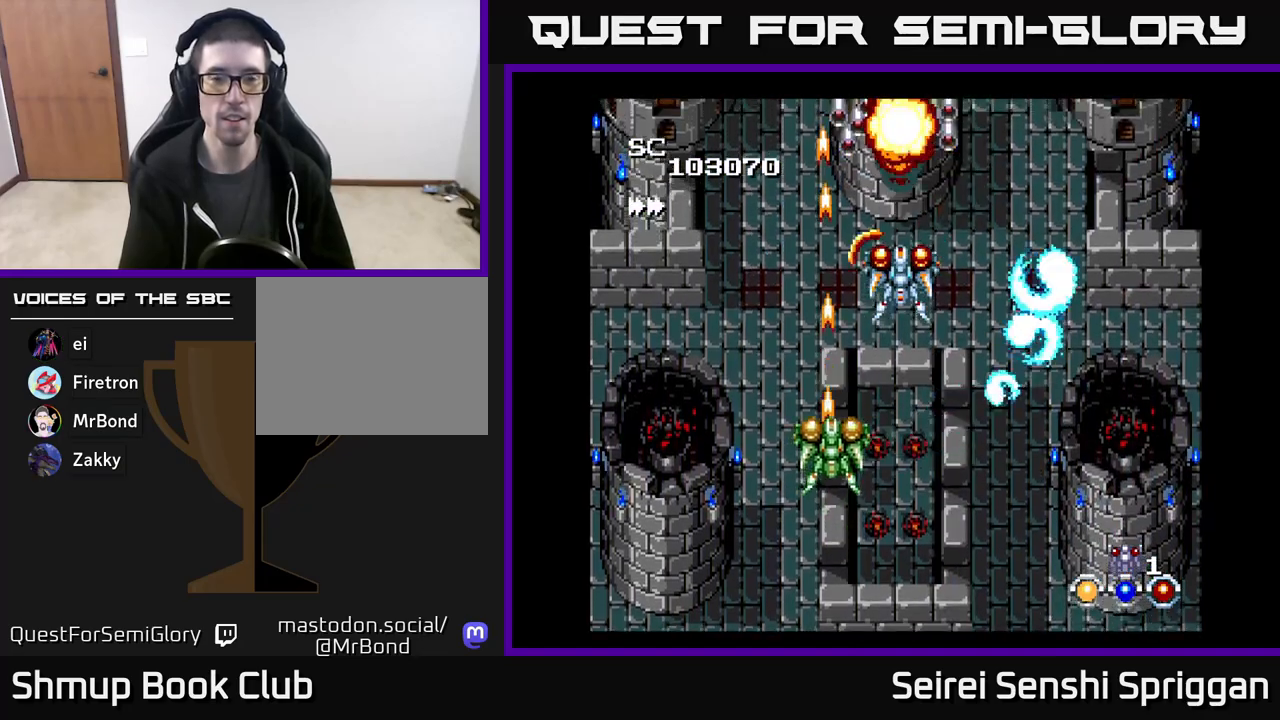
{"buttons": ["X"], "events": [[67, "DPAD_DOWN", "down"], [217, "DPAD_DOWN", "up"]]}
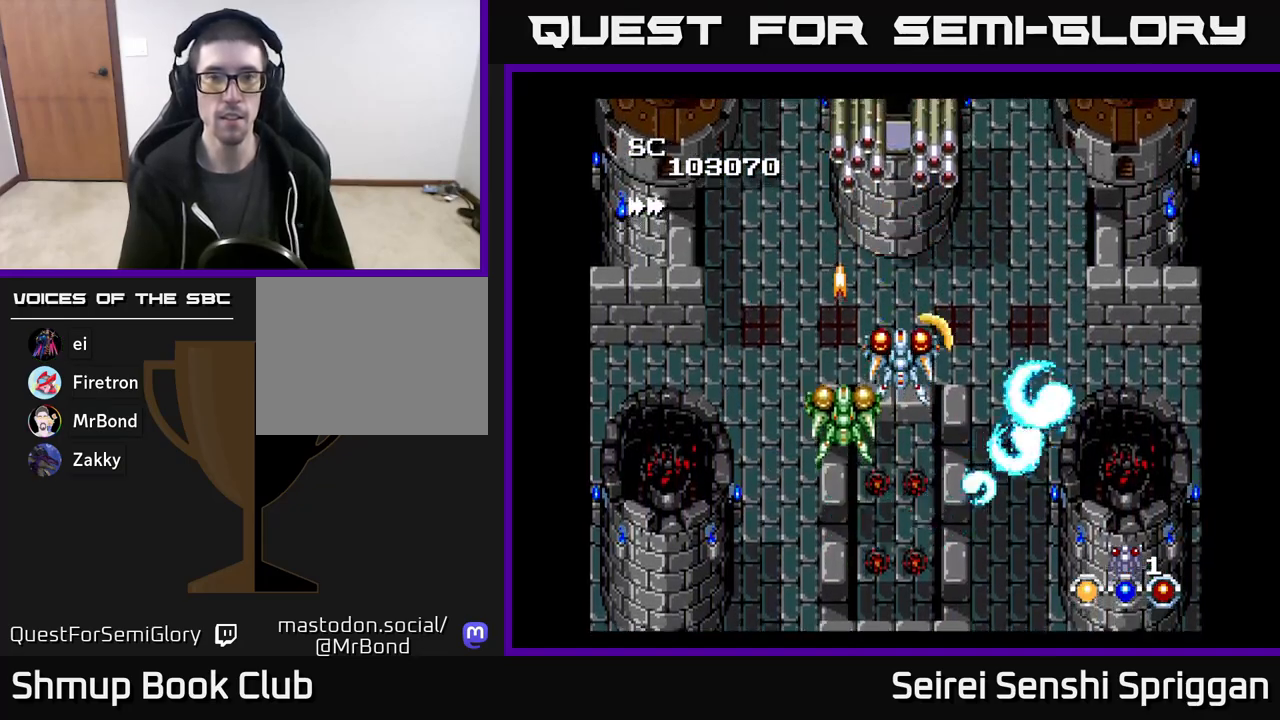
{"buttons": ["X"], "events": []}
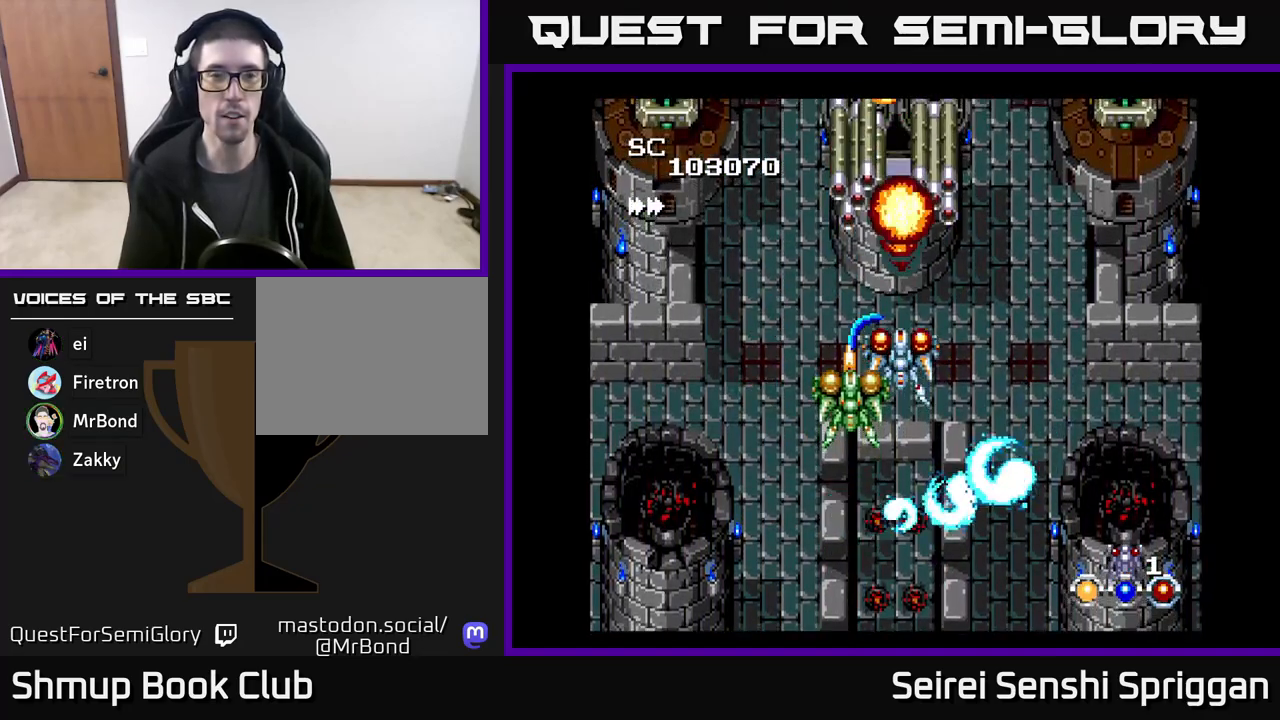
{"buttons": ["X", "DPAD_UP", "DPAD_LEFT"], "events": [[50, "DPAD_DOWN", "down"], [233, "DPAD_LEFT", "down"], [250, "DPAD_DOWN", "up"], [367, "DPAD_UP", "down"], [417, "DPAD_LEFT", "up"], [500, "DPAD_LEFT", "down"]]}
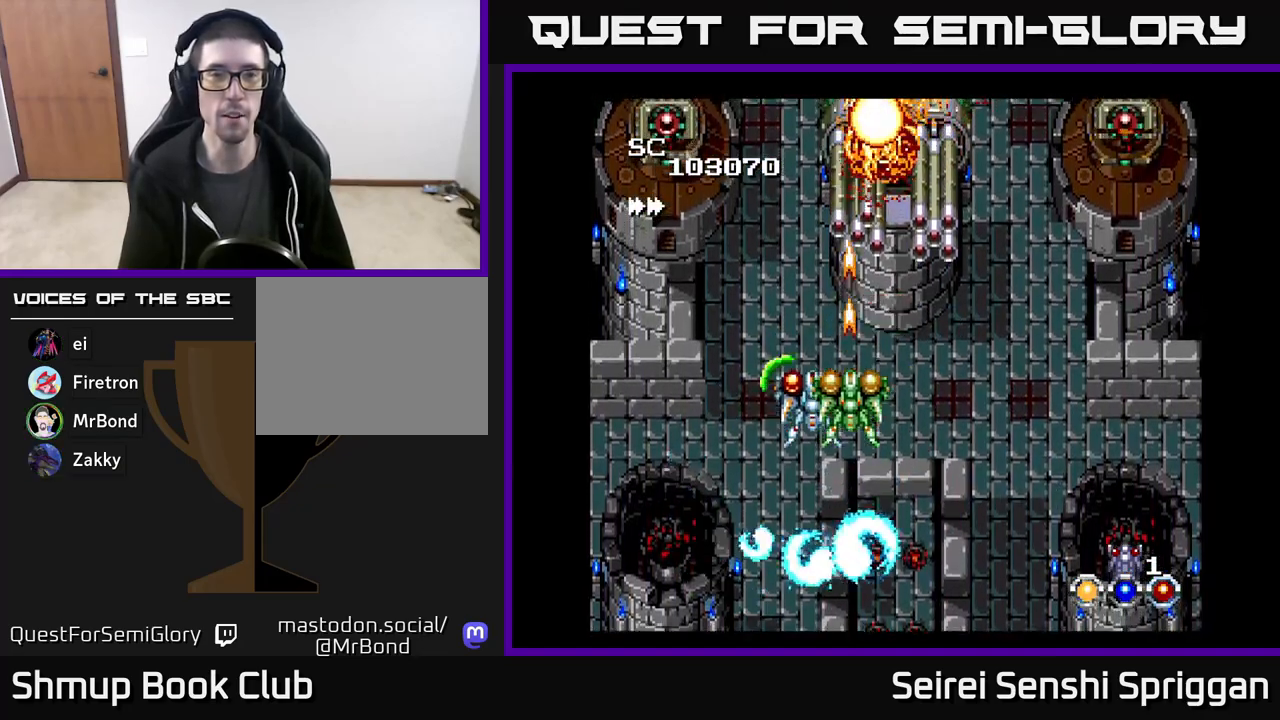
{"buttons": ["X"], "events": [[300, "DPAD_LEFT", "up"], [300, "DPAD_UP", "up"], [350, "DPAD_DOWN", "down"], [400, "DPAD_RIGHT", "down"], [483, "DPAD_DOWN", "up"], [483, "DPAD_RIGHT", "up"]]}
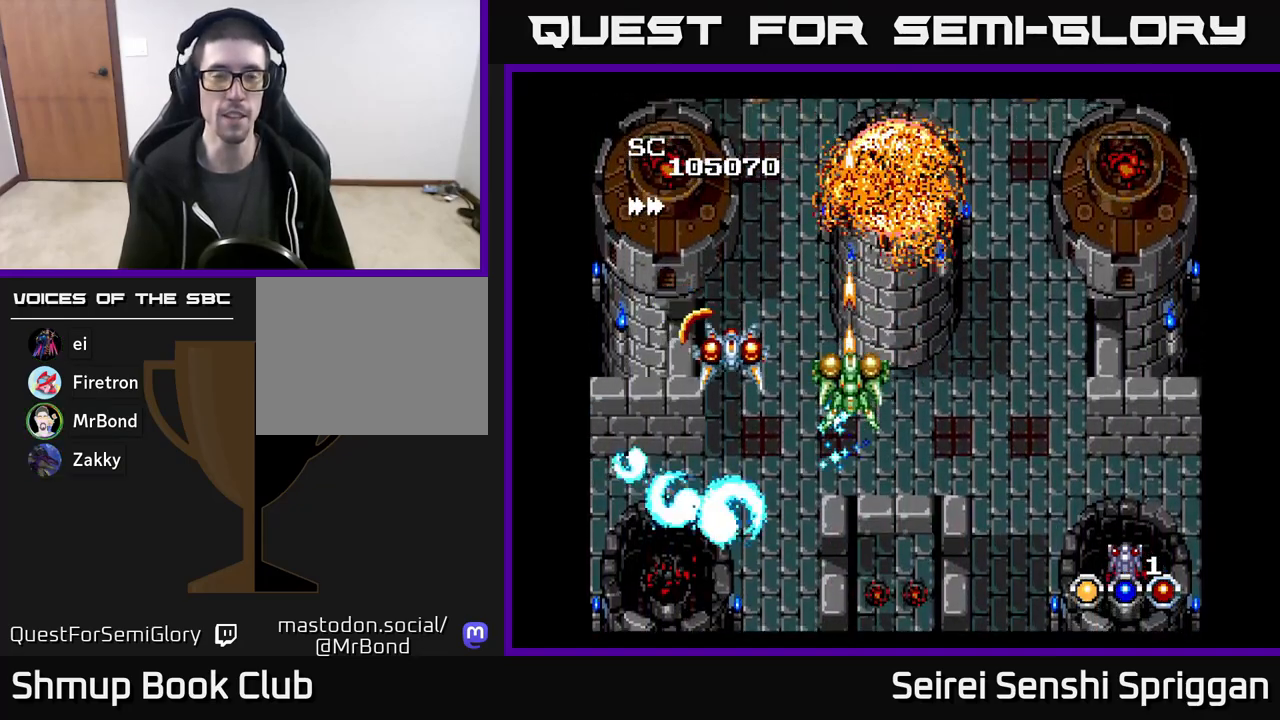
{"buttons": ["X"], "events": []}
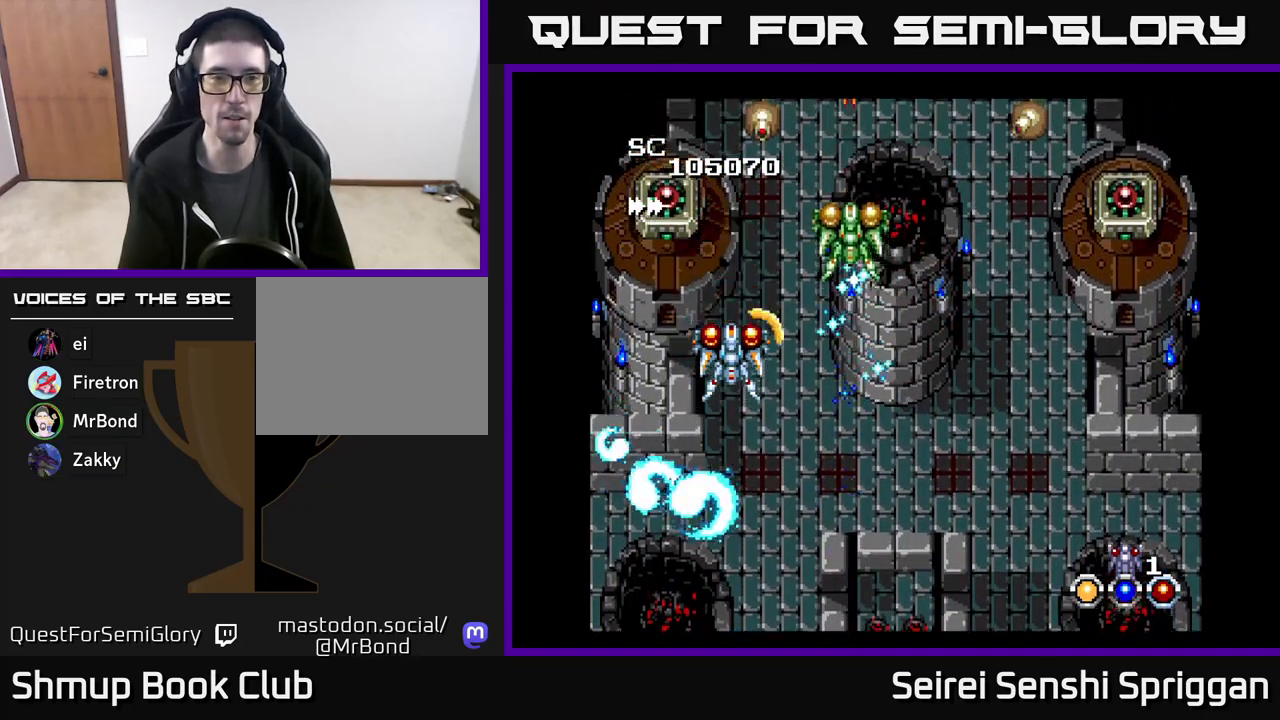
{"buttons": ["X"], "events": []}
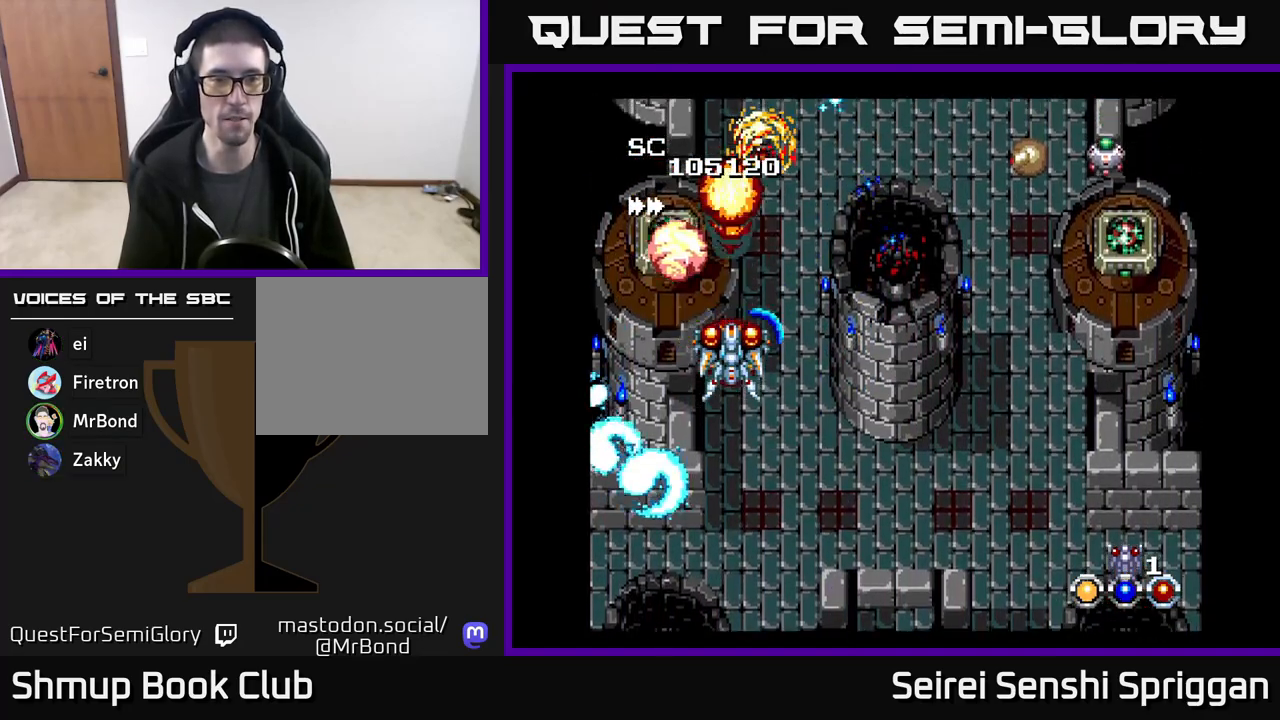
{"buttons": ["X", "DPAD_DOWN", "DPAD_RIGHT"], "events": [[133, "DPAD_RIGHT", "down"], [500, "DPAD_DOWN", "down"]]}
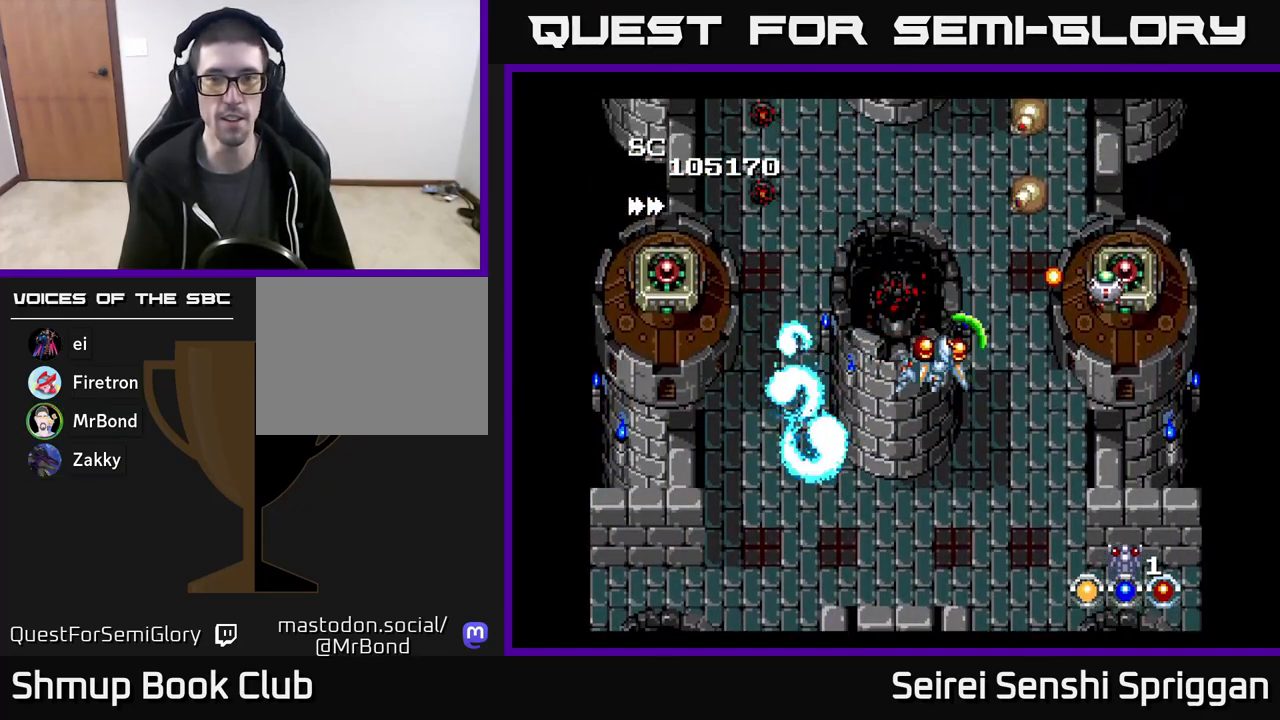
{"buttons": ["X", "DPAD_UP"], "events": [[33, "DPAD_RIGHT", "up"], [117, "DPAD_RIGHT", "down"], [150, "DPAD_DOWN", "up"], [300, "DPAD_DOWN", "down"], [333, "DPAD_RIGHT", "up"], [417, "DPAD_DOWN", "up"], [417, "DPAD_LEFT", "down"], [467, "DPAD_UP", "down"], [483, "DPAD_LEFT", "up"]]}
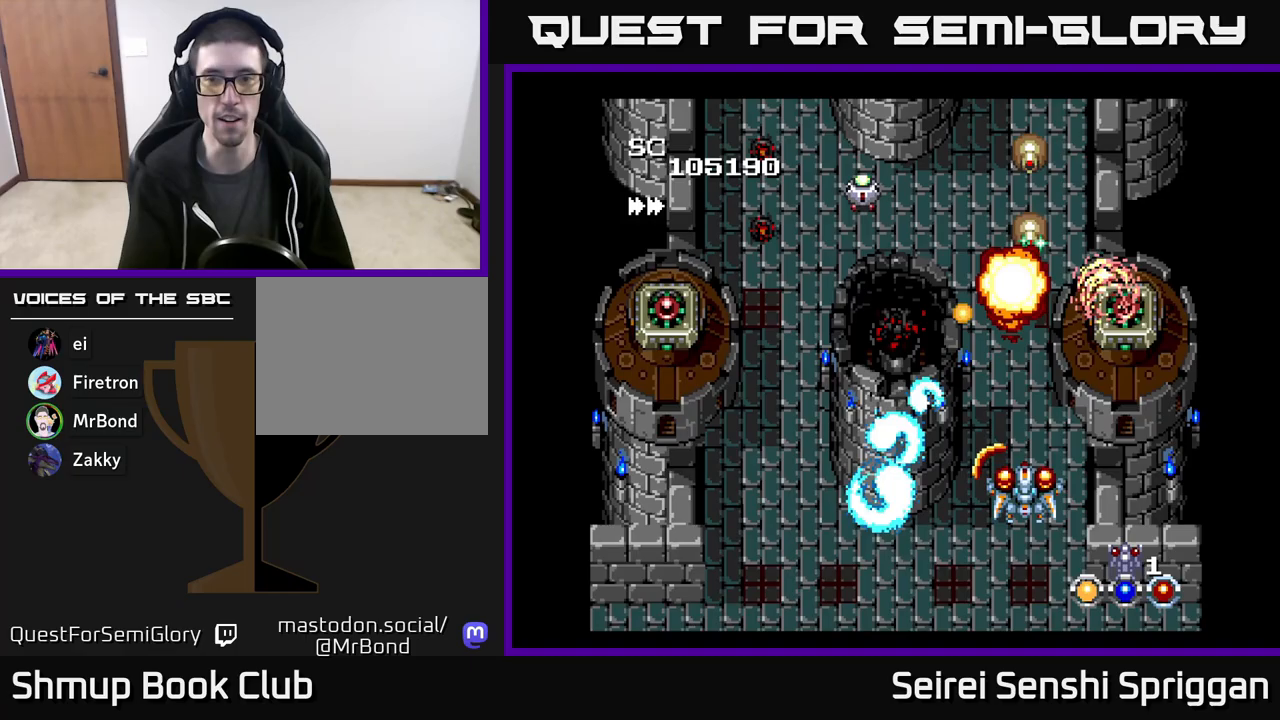
{"buttons": ["X", "DPAD_RIGHT"], "events": [[33, "DPAD_RIGHT", "down"], [117, "DPAD_RIGHT", "up"], [150, "DPAD_LEFT", "down"], [167, "DPAD_UP", "up"], [367, "DPAD_UP", "down"], [400, "DPAD_LEFT", "up"], [433, "DPAD_RIGHT", "down"], [483, "DPAD_UP", "up"]]}
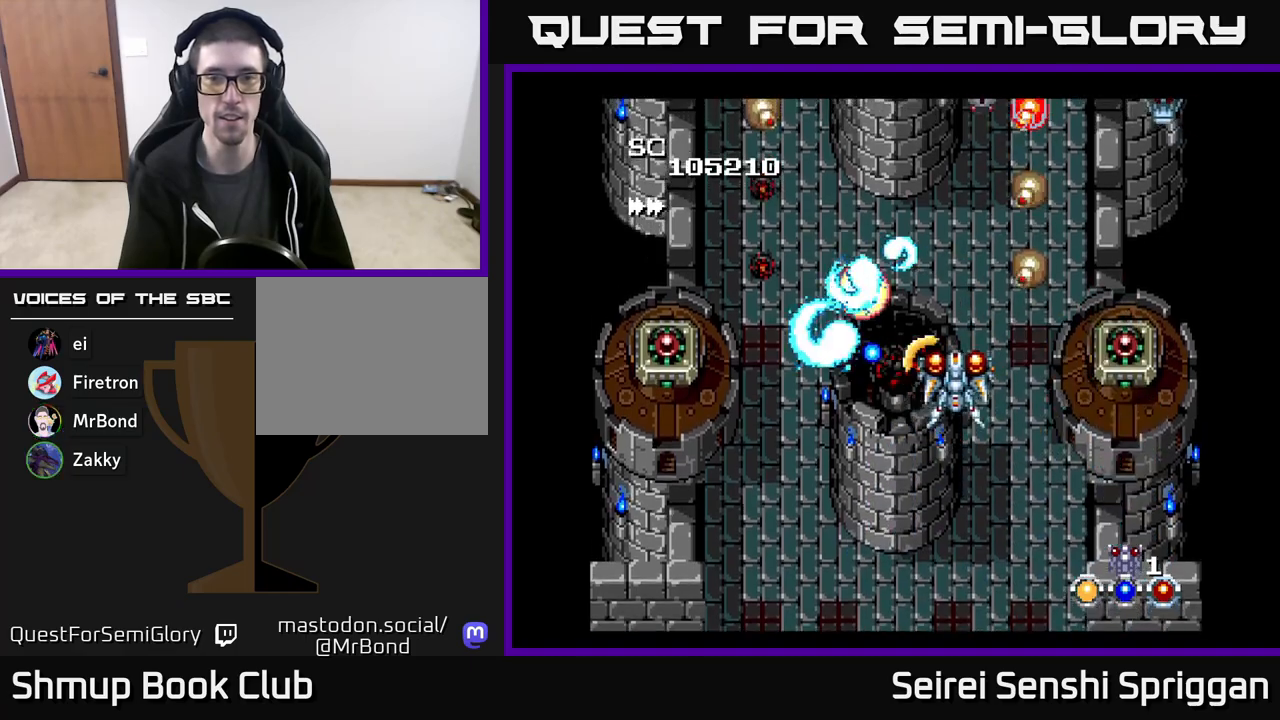
{"buttons": ["X", "DPAD_DOWN", "DPAD_RIGHT"], "events": [[50, "DPAD_DOWN", "down"], [67, "DPAD_RIGHT", "up"], [200, "DPAD_DOWN", "up"], [250, "DPAD_UP", "down"], [350, "DPAD_RIGHT", "down"], [383, "DPAD_UP", "up"], [483, "DPAD_DOWN", "down"]]}
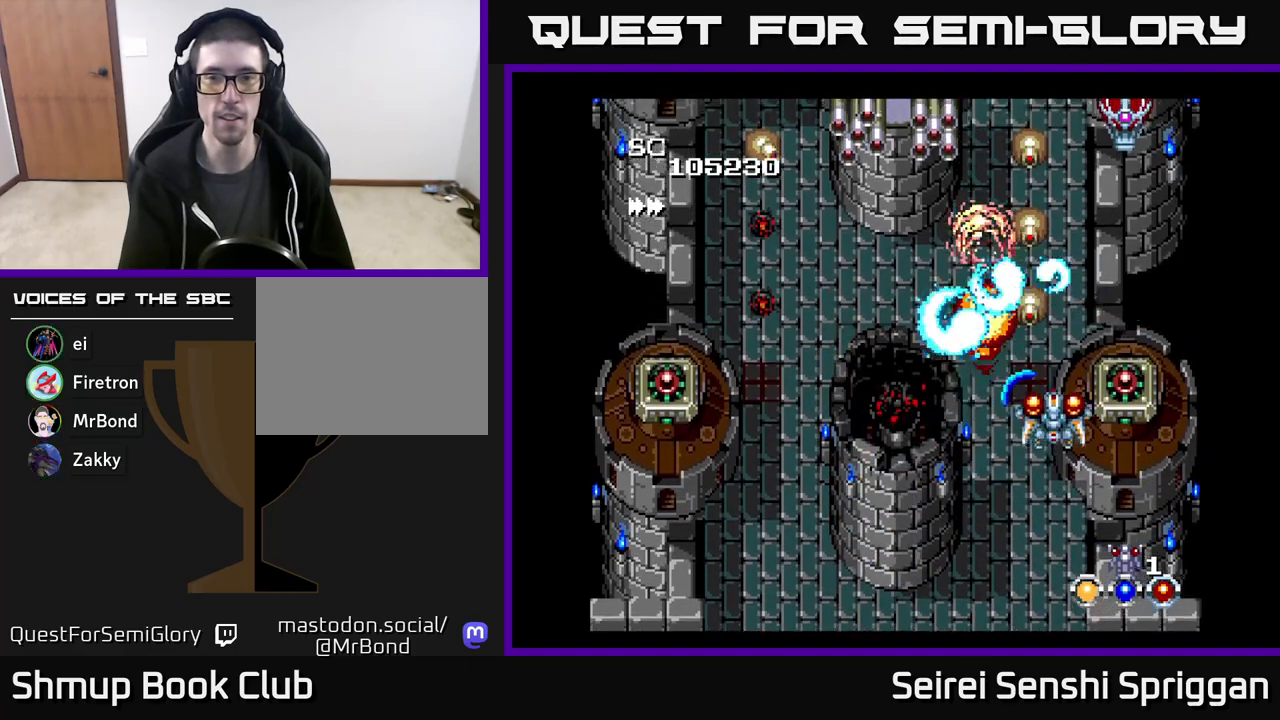
{"buttons": ["X"], "events": [[17, "DPAD_RIGHT", "up"], [117, "DPAD_DOWN", "up"]]}
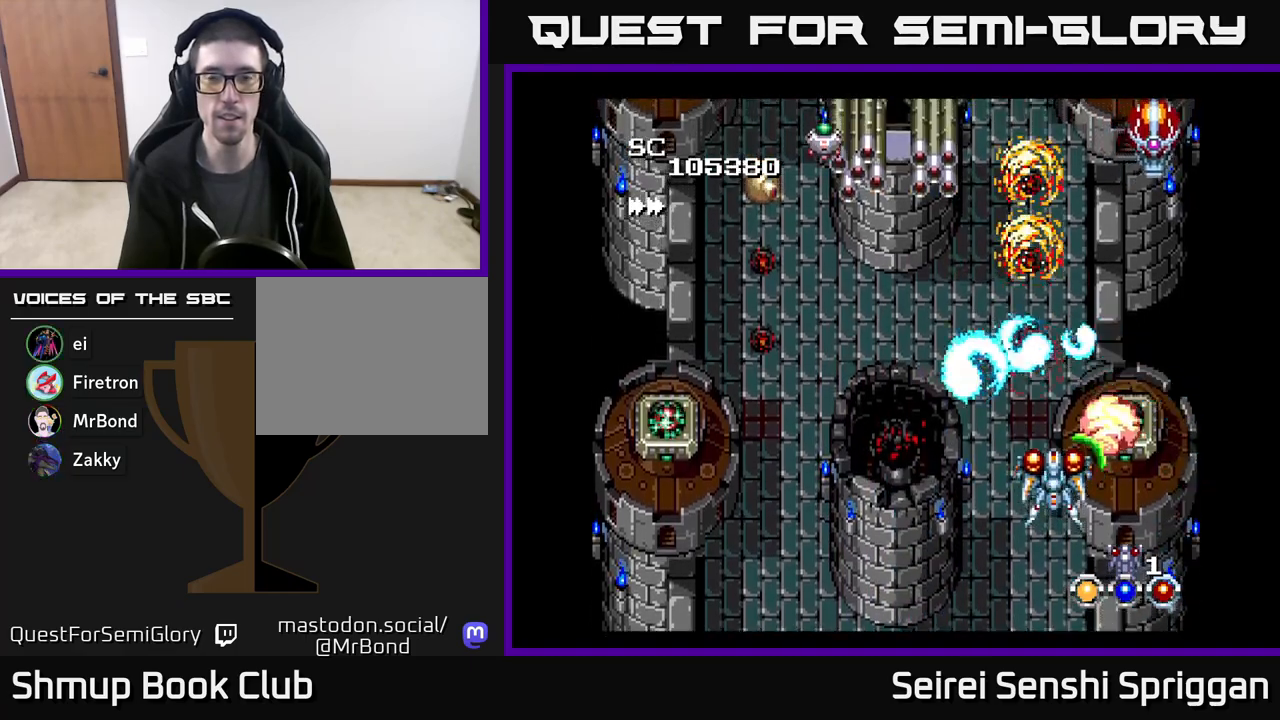
{"buttons": ["X", "DPAD_UP"], "events": [[233, "DPAD_LEFT", "down"], [450, "DPAD_UP", "down"], [483, "DPAD_LEFT", "up"]]}
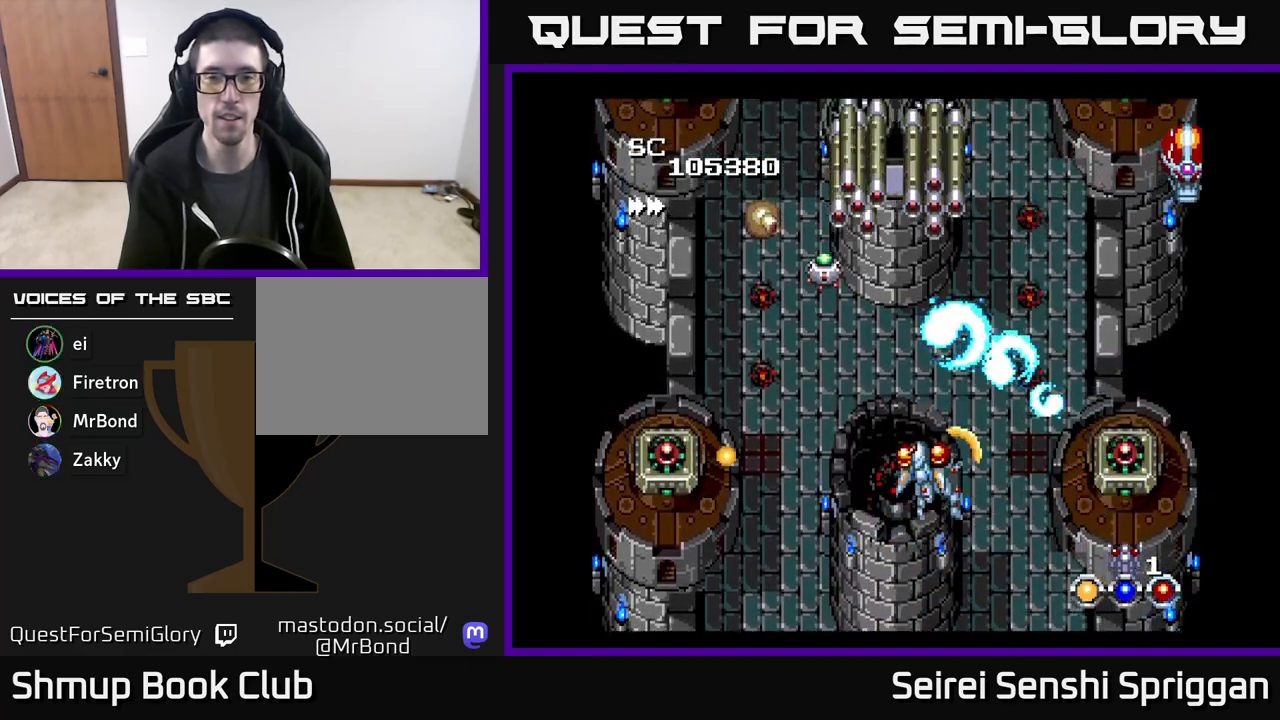
{"buttons": ["X", "DPAD_LEFT"], "events": [[117, "DPAD_UP", "up"], [167, "DPAD_DOWN", "down"], [183, "DPAD_RIGHT", "down"], [267, "DPAD_RIGHT", "up"], [383, "DPAD_DOWN", "up"], [383, "DPAD_LEFT", "down"]]}
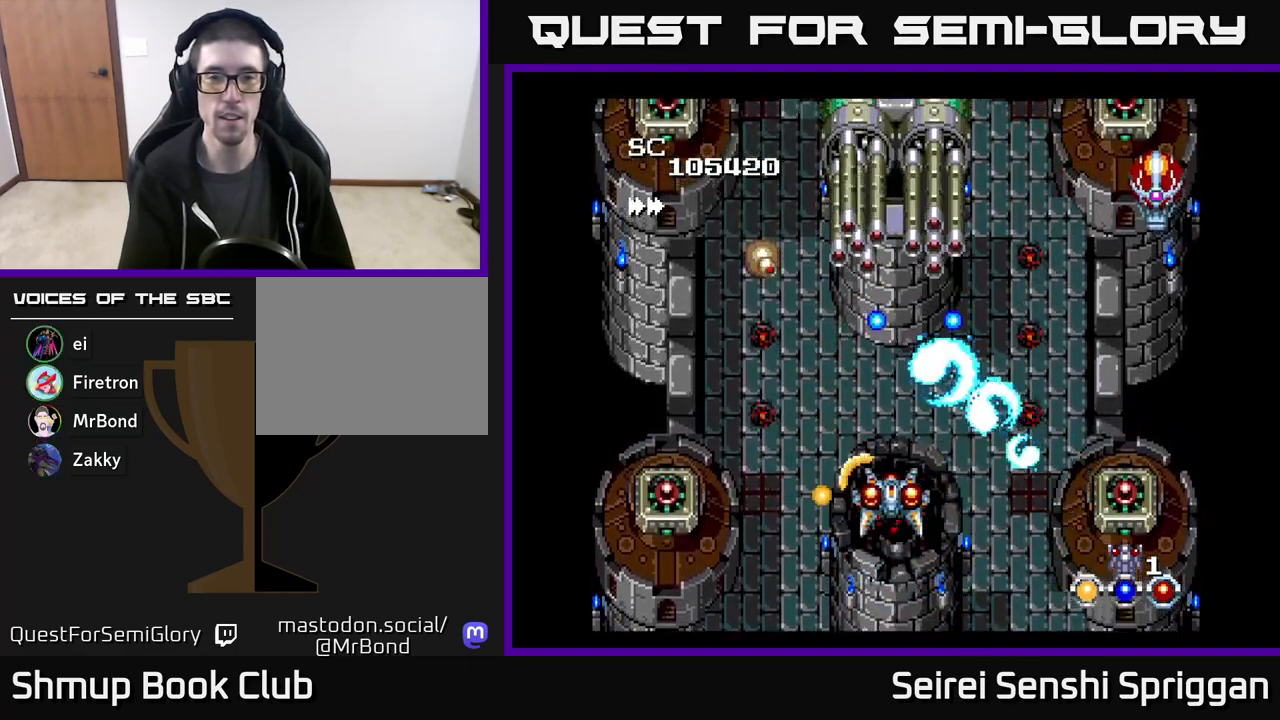
{"buttons": ["X", "DPAD_UP", "DPAD_RIGHT"], "events": [[17, "DPAD_LEFT", "up"], [33, "DPAD_DOWN", "down"], [50, "DPAD_RIGHT", "down"], [83, "DPAD_DOWN", "up"], [433, "DPAD_UP", "down"]]}
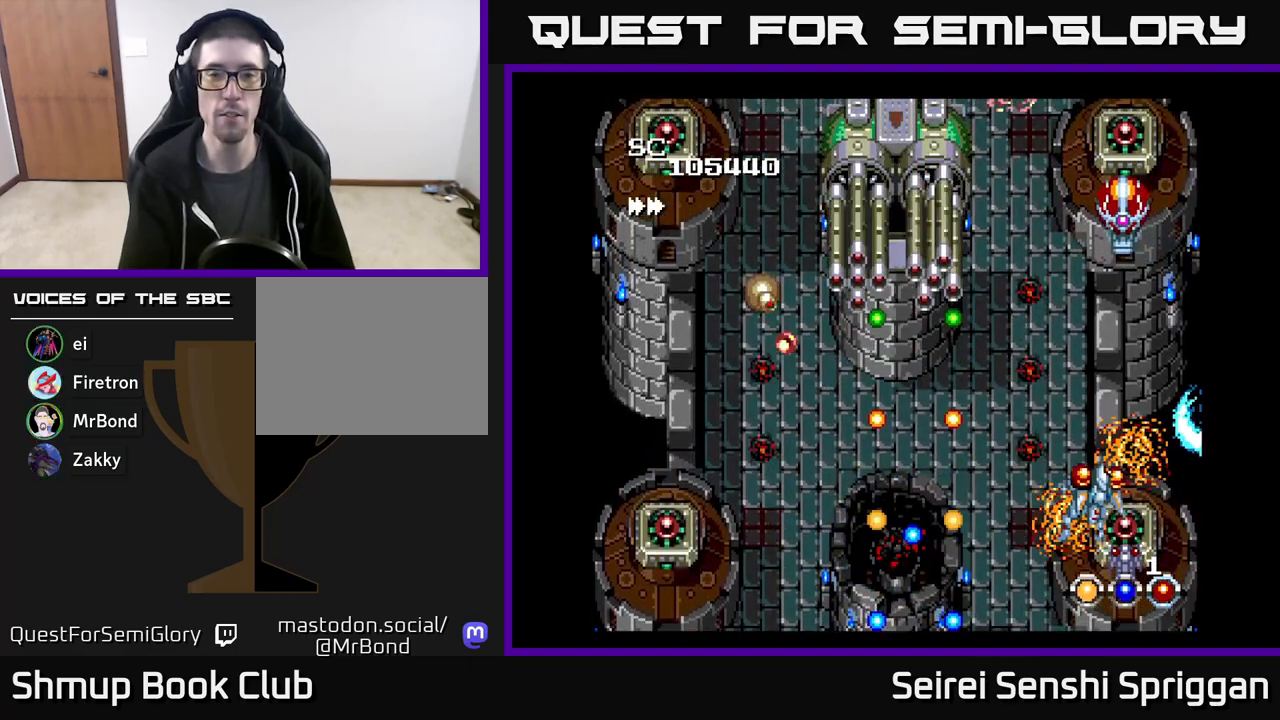
{"buttons": ["X"], "events": [[17, "DPAD_RIGHT", "up"], [167, "DPAD_LEFT", "down"], [267, "DPAD_UP", "up"], [317, "DPAD_LEFT", "up"]]}
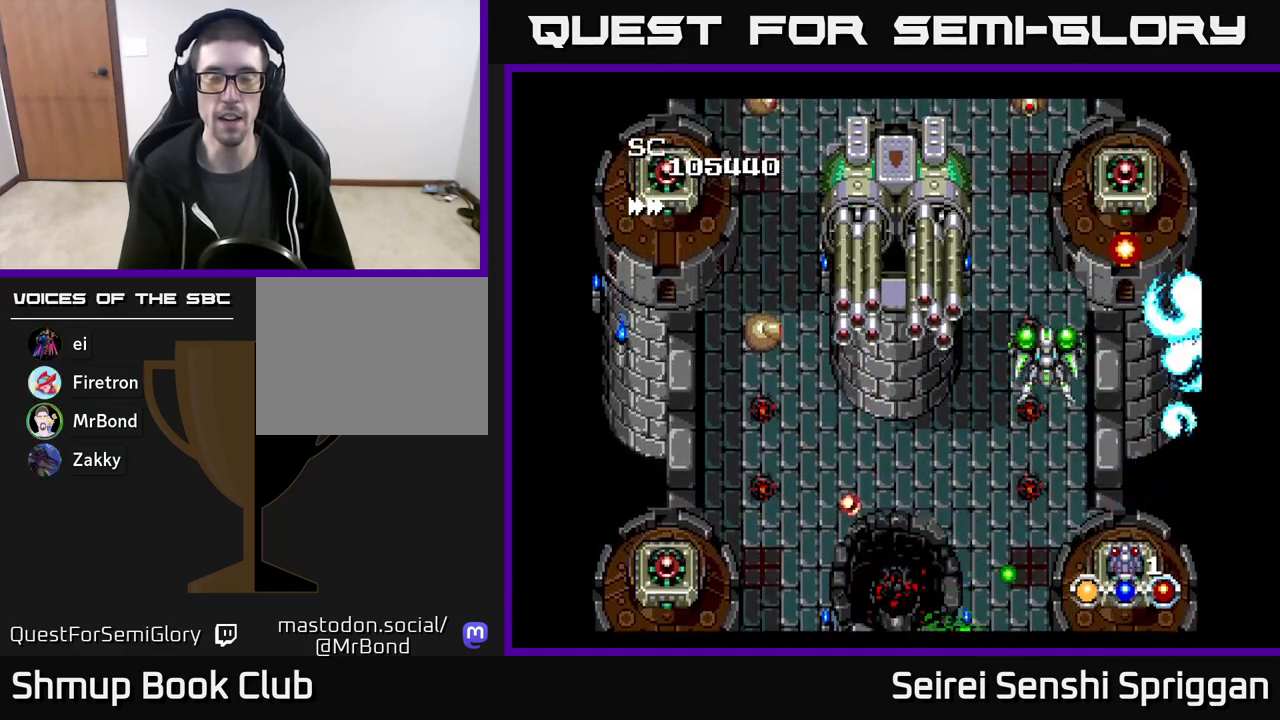
{"buttons": ["X"], "events": []}
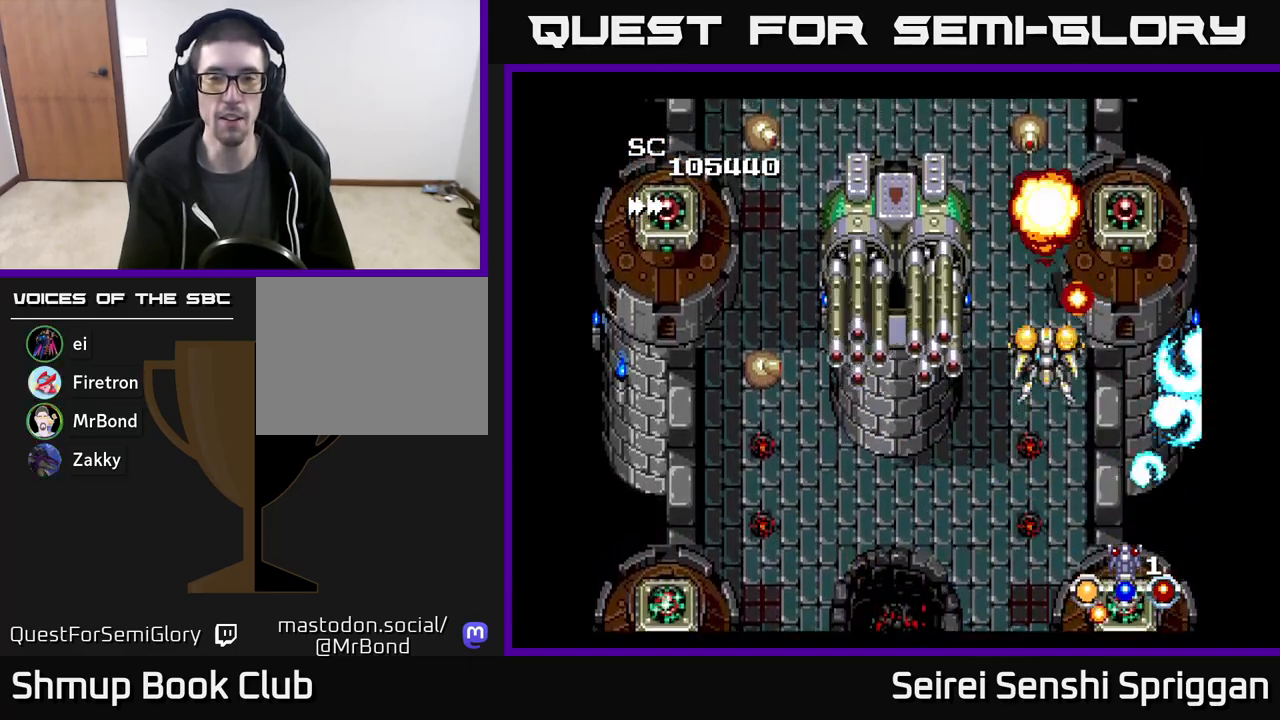
{"buttons": ["X", "DPAD_DOWN"], "events": [[50, "DPAD_DOWN", "down"], [183, "DPAD_LEFT", "down"], [250, "DPAD_DOWN", "up"], [400, "DPAD_DOWN", "down"], [400, "DPAD_LEFT", "up"]]}
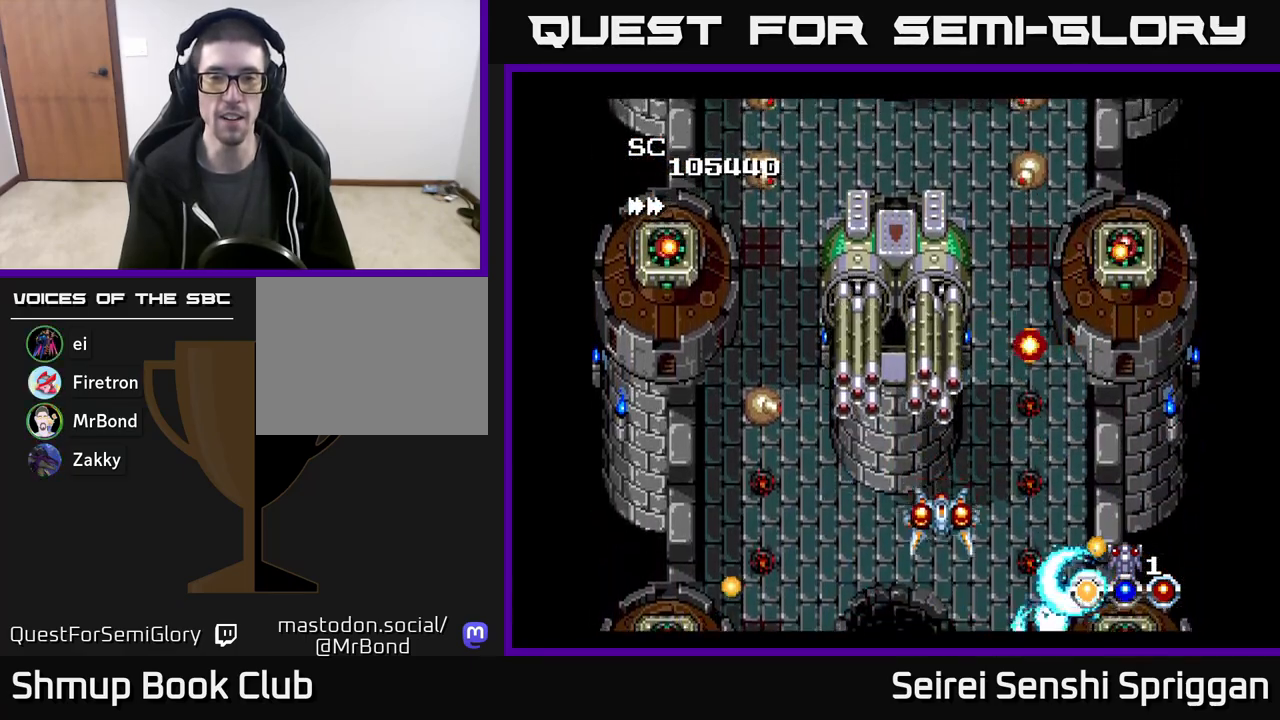
{"buttons": ["X", "DPAD_LEFT"], "events": [[17, "DPAD_RIGHT", "down"], [67, "DPAD_DOWN", "up"], [133, "DPAD_UP", "down"], [167, "DPAD_RIGHT", "up"], [283, "DPAD_RIGHT", "down"], [350, "DPAD_RIGHT", "up"], [400, "DPAD_LEFT", "down"], [433, "DPAD_UP", "up"]]}